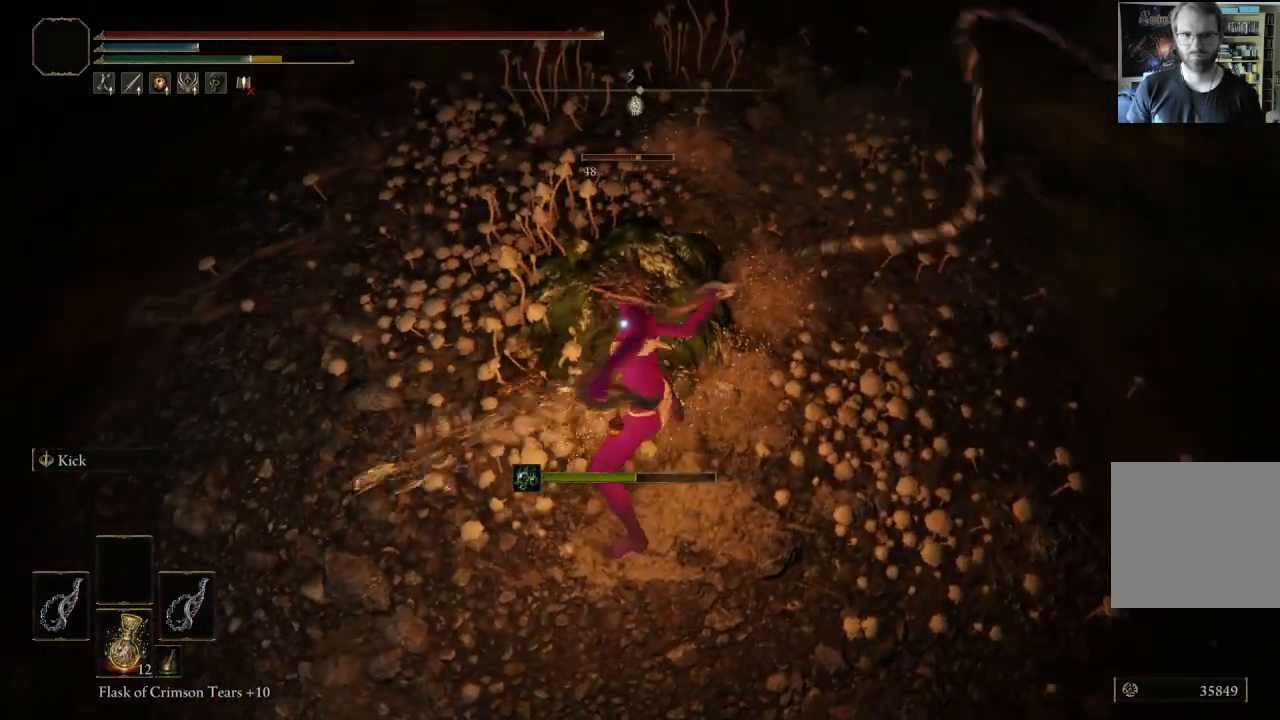
Gameplay with a controller (Xbox layout); each line is a JSON object with the inputs held at the frame after it. "events" lists button and stick changes between this image and that frame as [ms after this image, input, new state], when the widget could be followed in between.
{"buttons": [], "left_stick": "right", "right_stick": "center", "events": [[200, "left_stick", "right"]]}
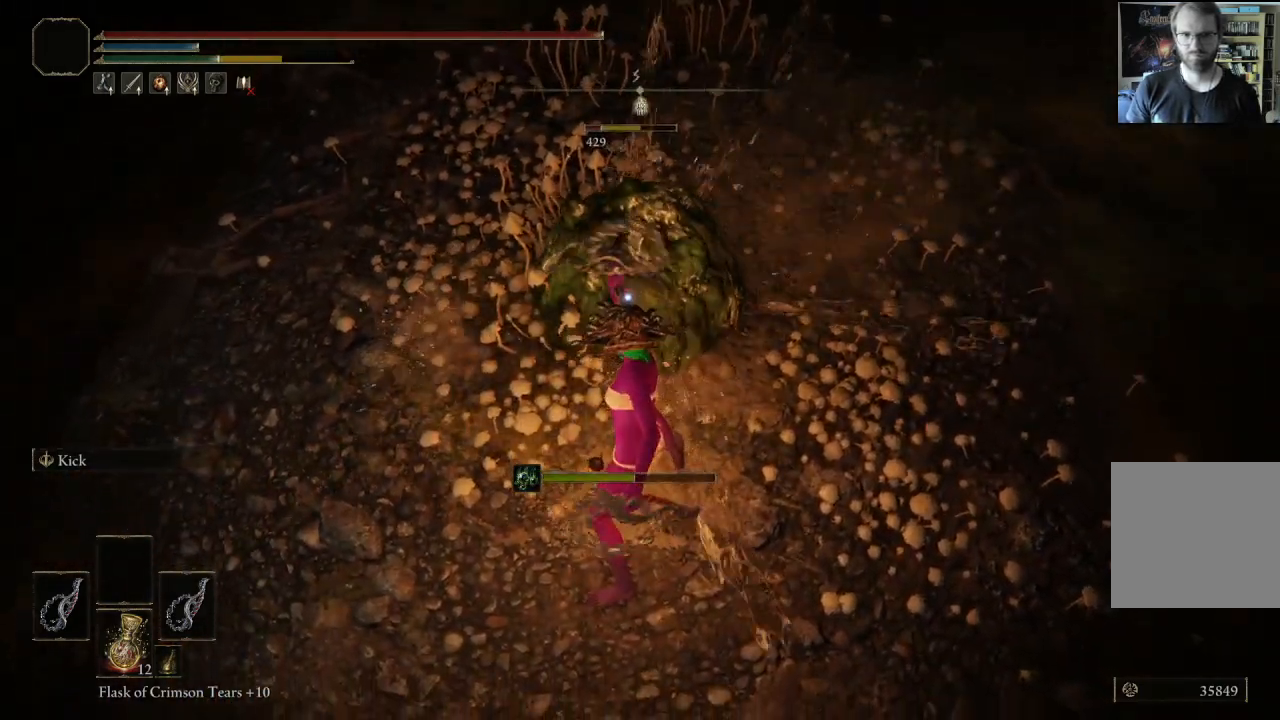
{"buttons": [], "left_stick": "right", "right_stick": "center", "events": []}
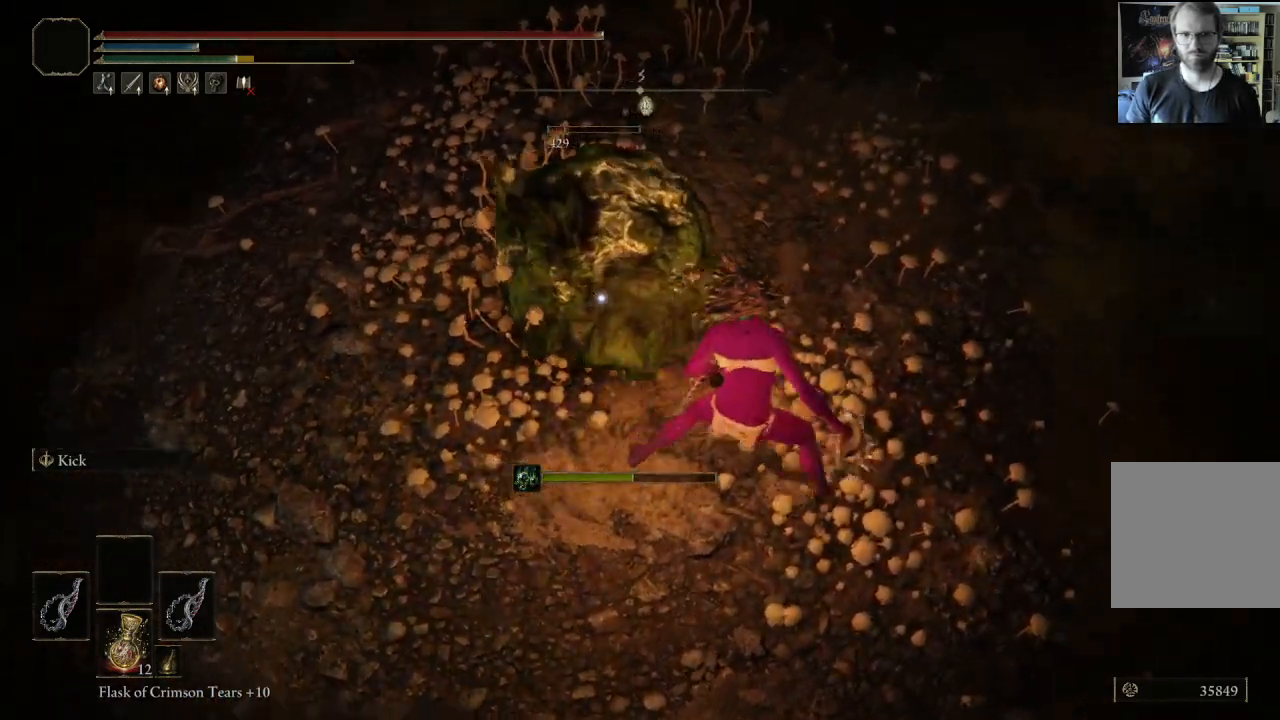
{"buttons": [], "left_stick": "up-right", "right_stick": "center", "events": [[450, "left_stick", "up-right"]]}
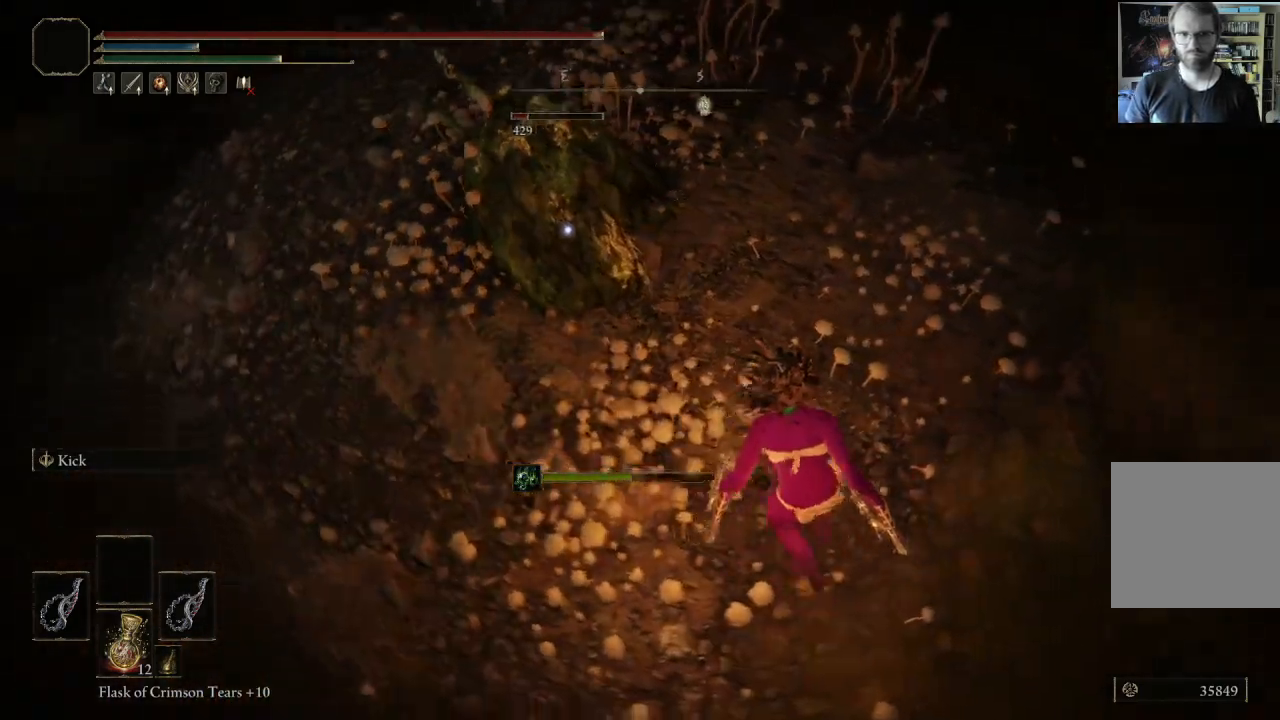
{"buttons": [], "left_stick": "up", "right_stick": "center", "events": [[283, "L1", "down"], [433, "L1", "up"], [483, "left_stick", "up"]]}
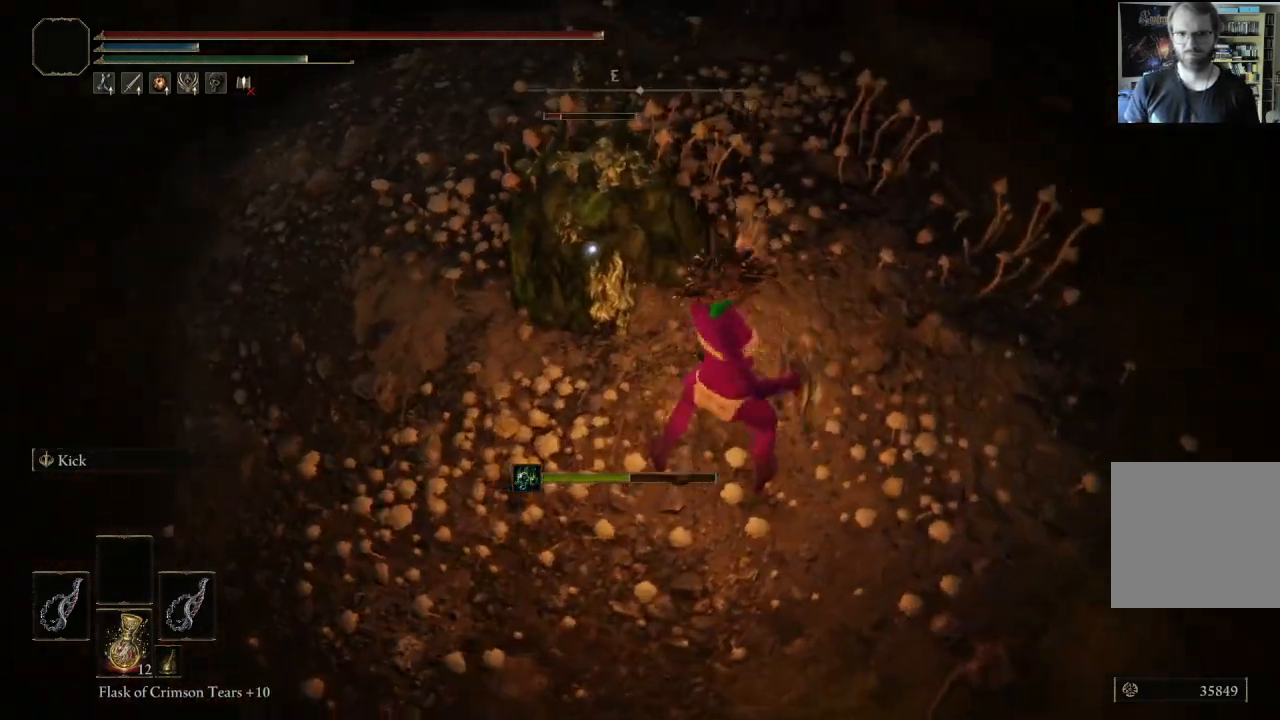
{"buttons": [], "left_stick": "up", "right_stick": "center", "events": []}
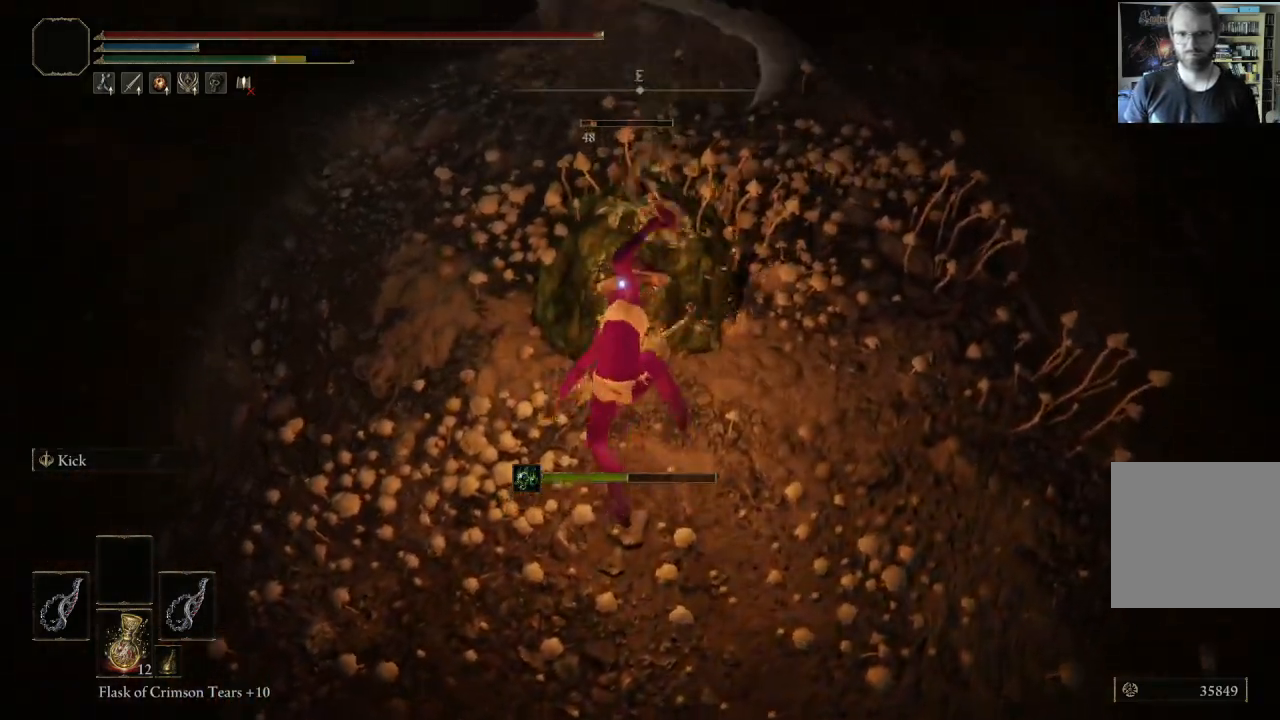
{"buttons": [], "left_stick": "up", "right_stick": "center", "events": [[283, "L1", "down"], [450, "L1", "up"]]}
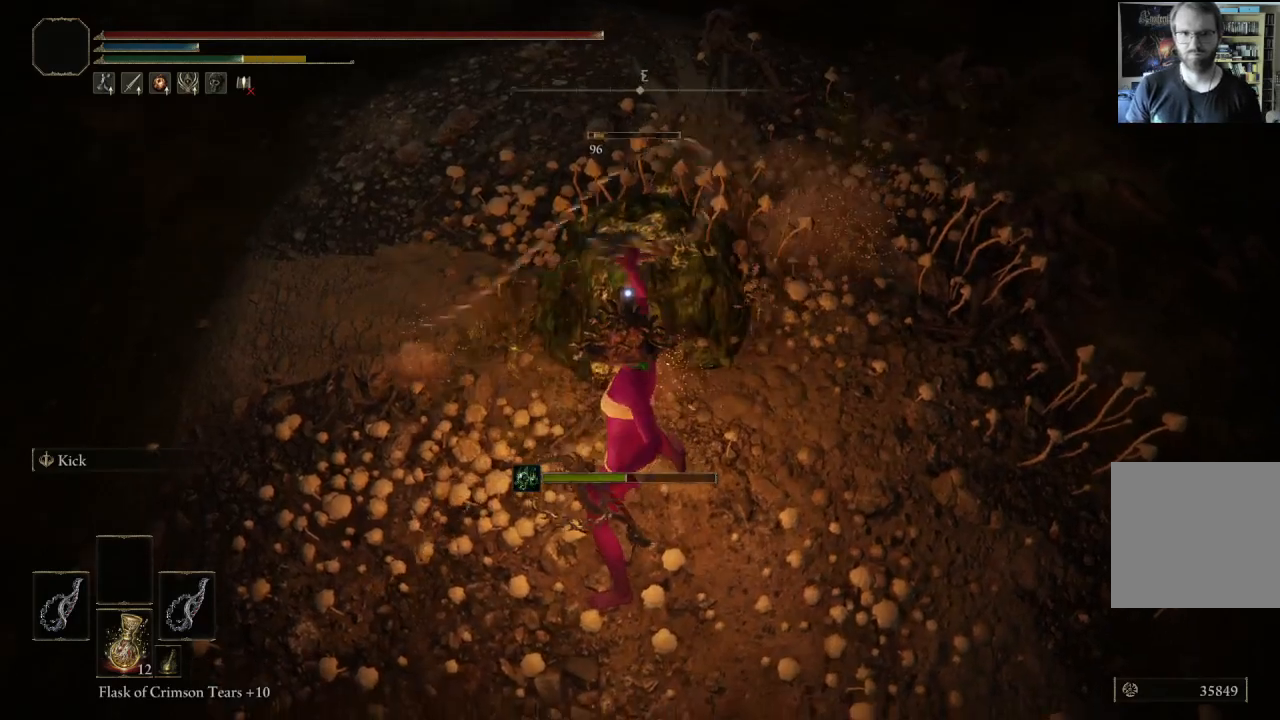
{"buttons": [], "left_stick": "up", "right_stick": "center", "events": []}
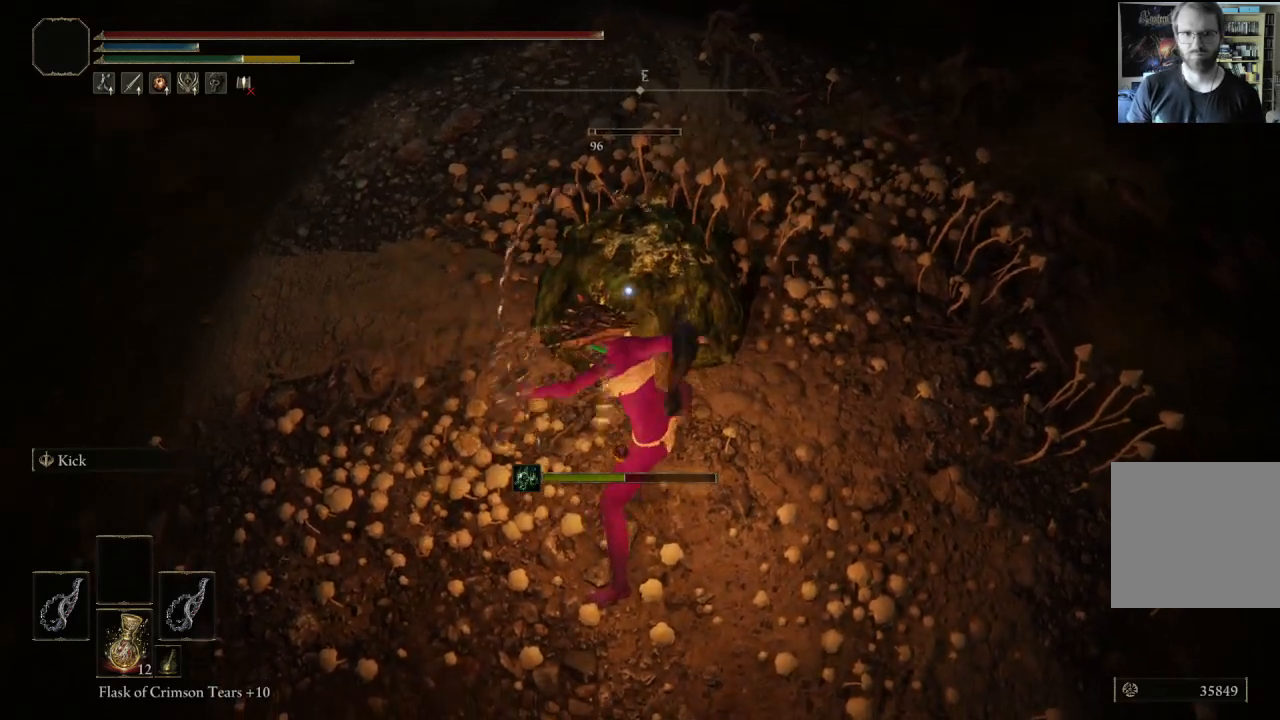
{"buttons": [], "left_stick": "up", "right_stick": "center", "events": []}
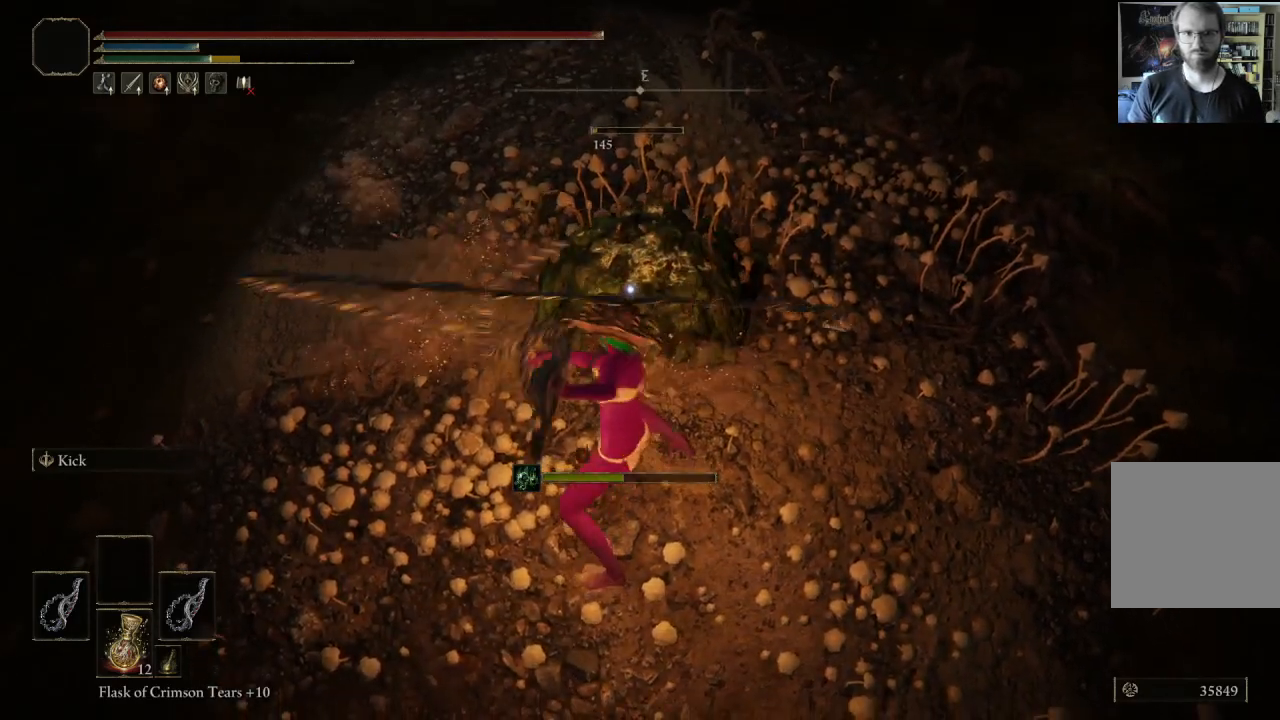
{"buttons": [], "left_stick": "up", "right_stick": "up-right", "events": [[283, "R3", "down"], [450, "right_stick", "up-right"], [483, "R3", "up"]]}
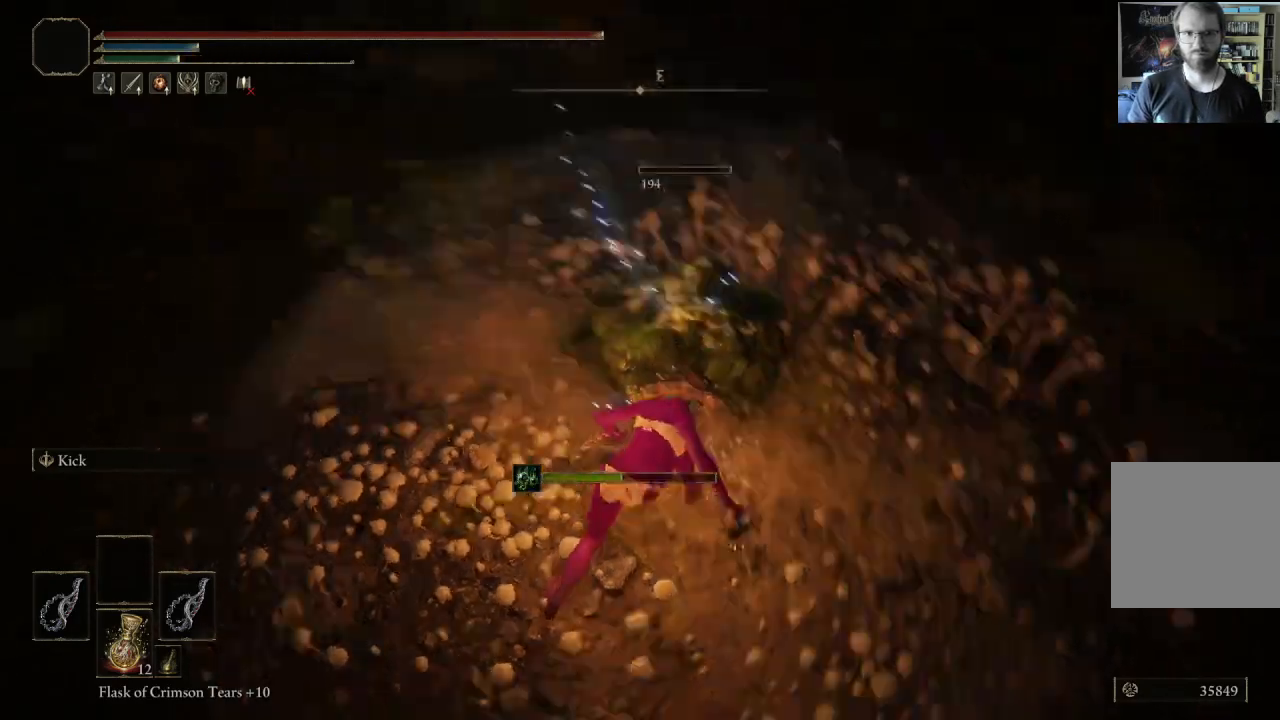
{"buttons": [], "left_stick": "up", "right_stick": "up-left", "events": [[133, "right_stick", "center"], [417, "right_stick", "up-left"]]}
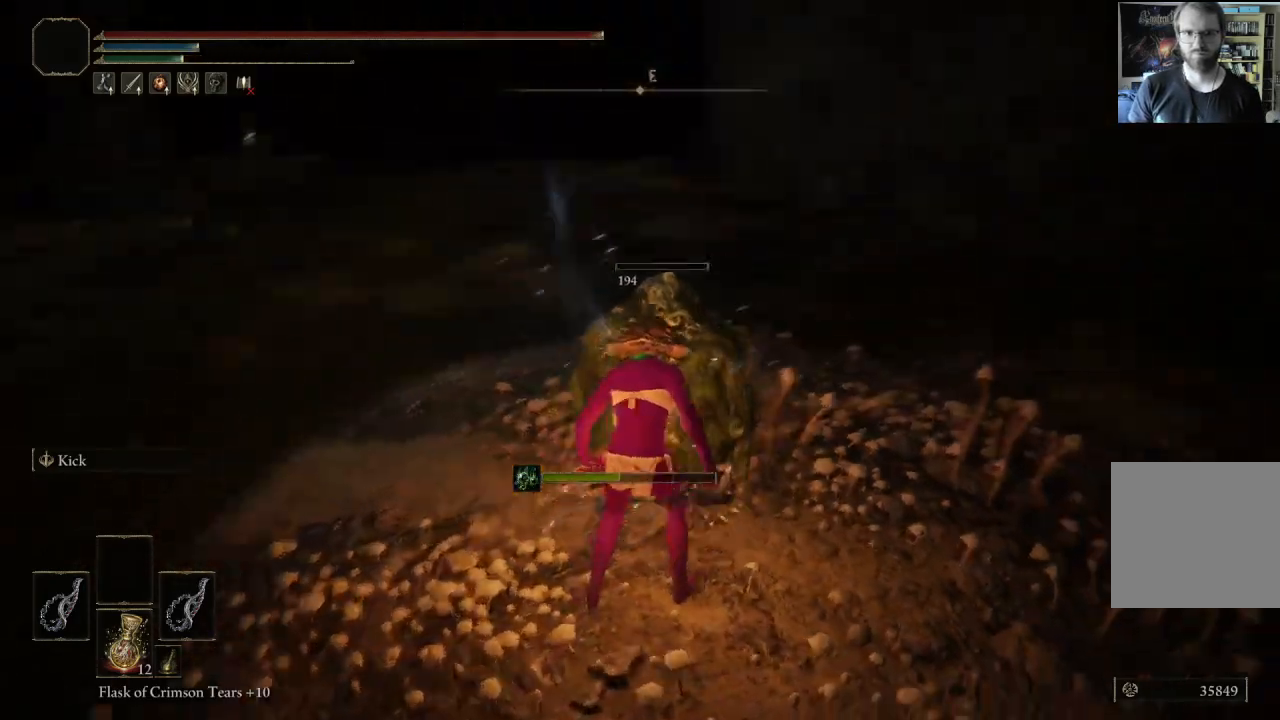
{"buttons": [], "left_stick": "up", "right_stick": "center", "events": [[50, "right_stick", "center"], [267, "Y", "down"], [417, "Y", "up"]]}
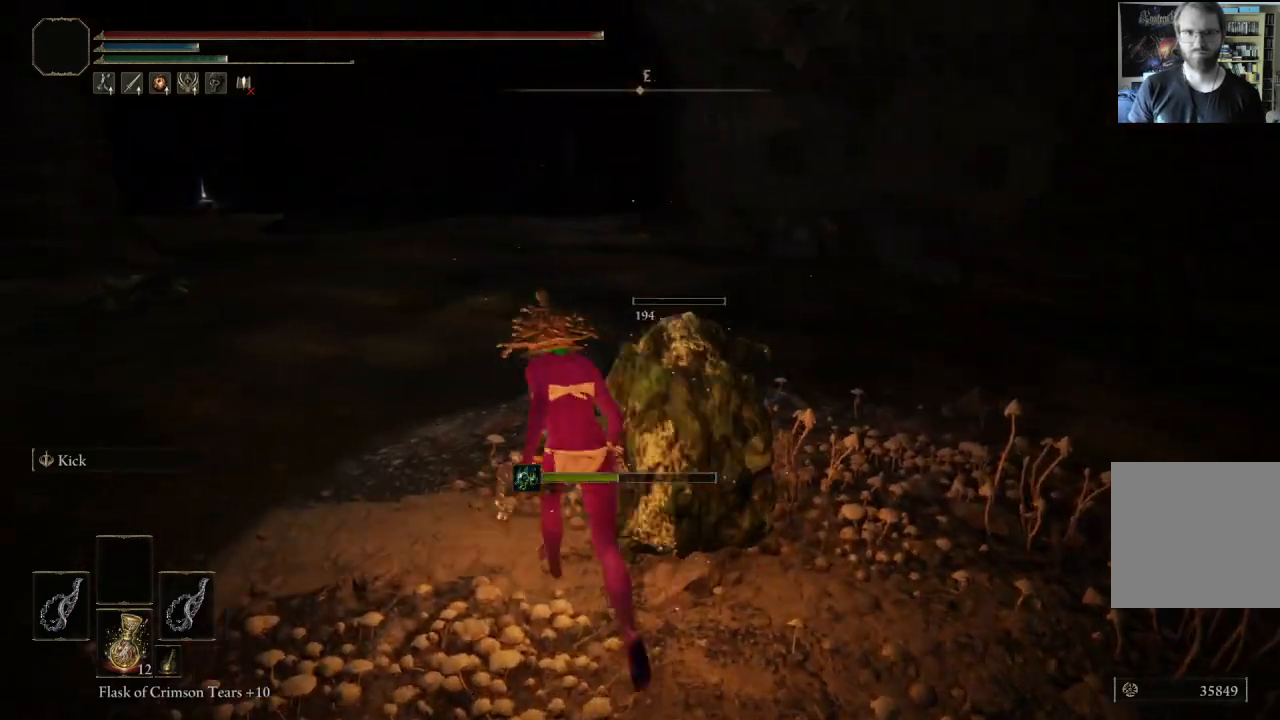
{"buttons": ["Y"], "left_stick": "center", "right_stick": "center", "events": [[17, "Y", "down"], [133, "Y", "up"], [183, "left_stick", "up-right"], [200, "Y", "down"], [300, "Y", "up"], [417, "Y", "down"], [500, "left_stick", "center"]]}
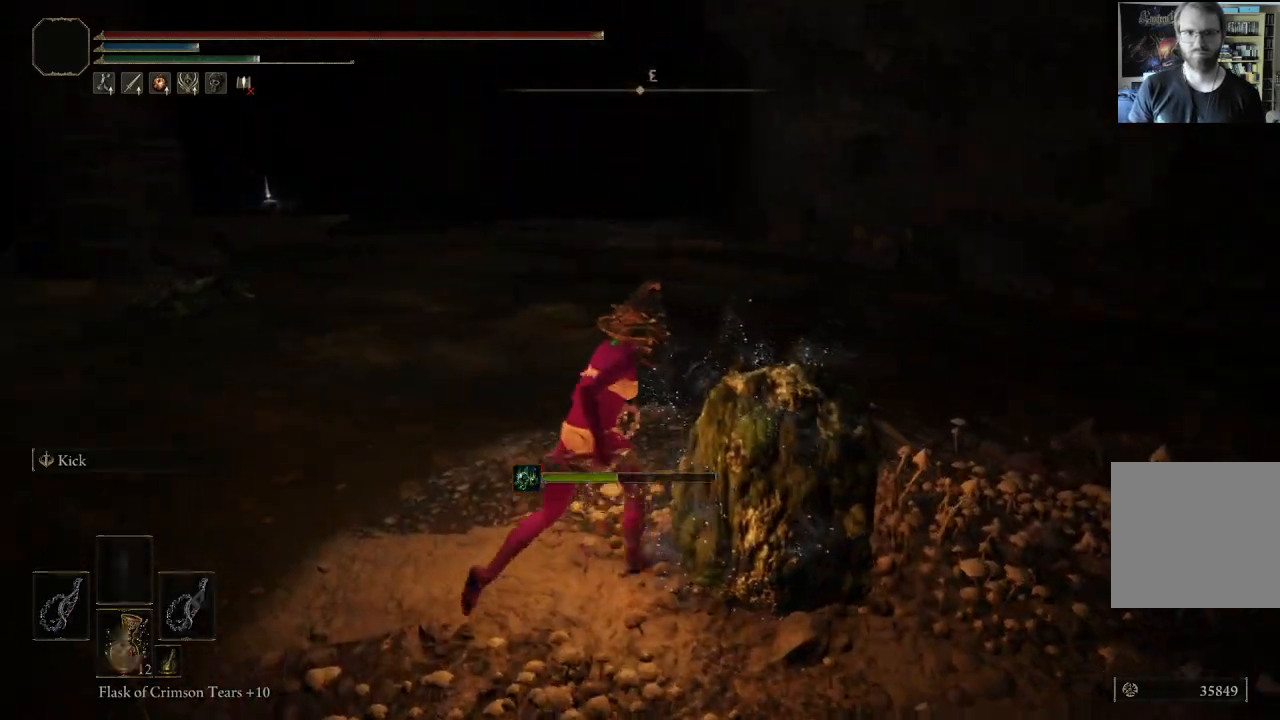
{"buttons": ["Y"], "left_stick": "right", "right_stick": "center", "events": [[17, "Y", "up"], [150, "Y", "down"], [250, "left_stick", "right"], [300, "Y", "up"], [417, "Y", "down"]]}
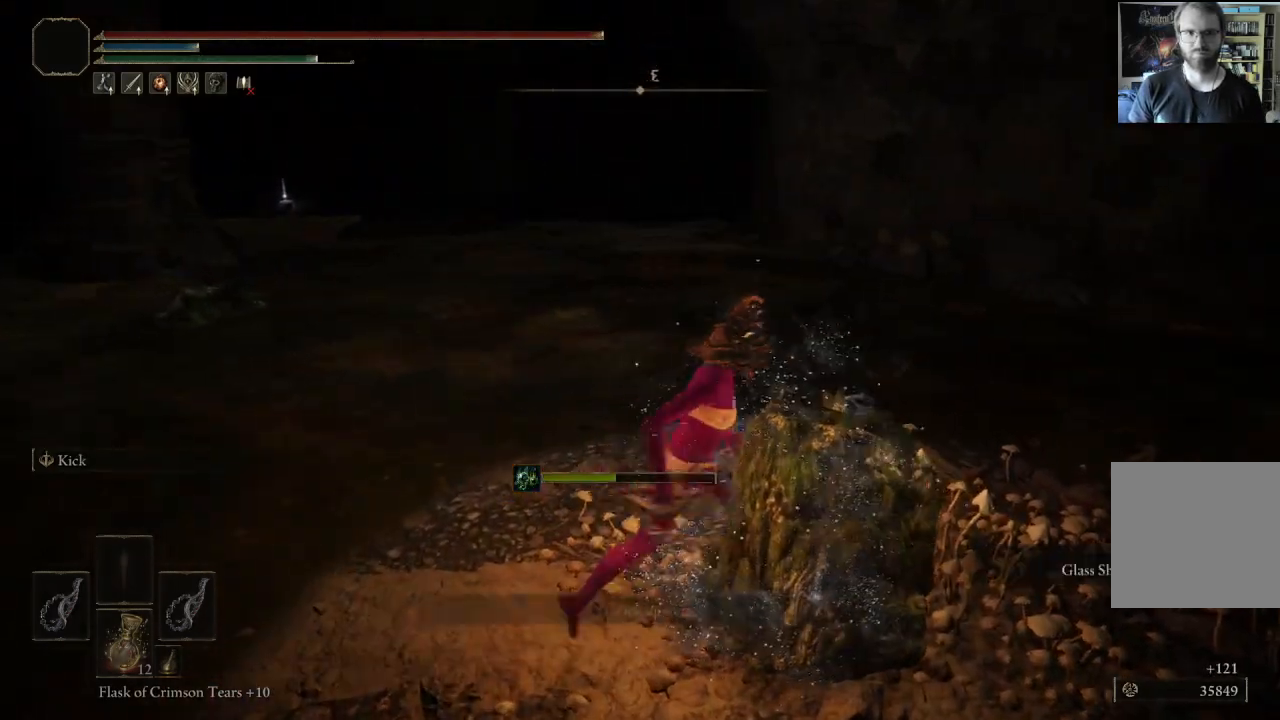
{"buttons": [], "left_stick": "center", "right_stick": "left", "events": [[33, "left_stick", "center"], [50, "Y", "up"], [433, "right_stick", "left"]]}
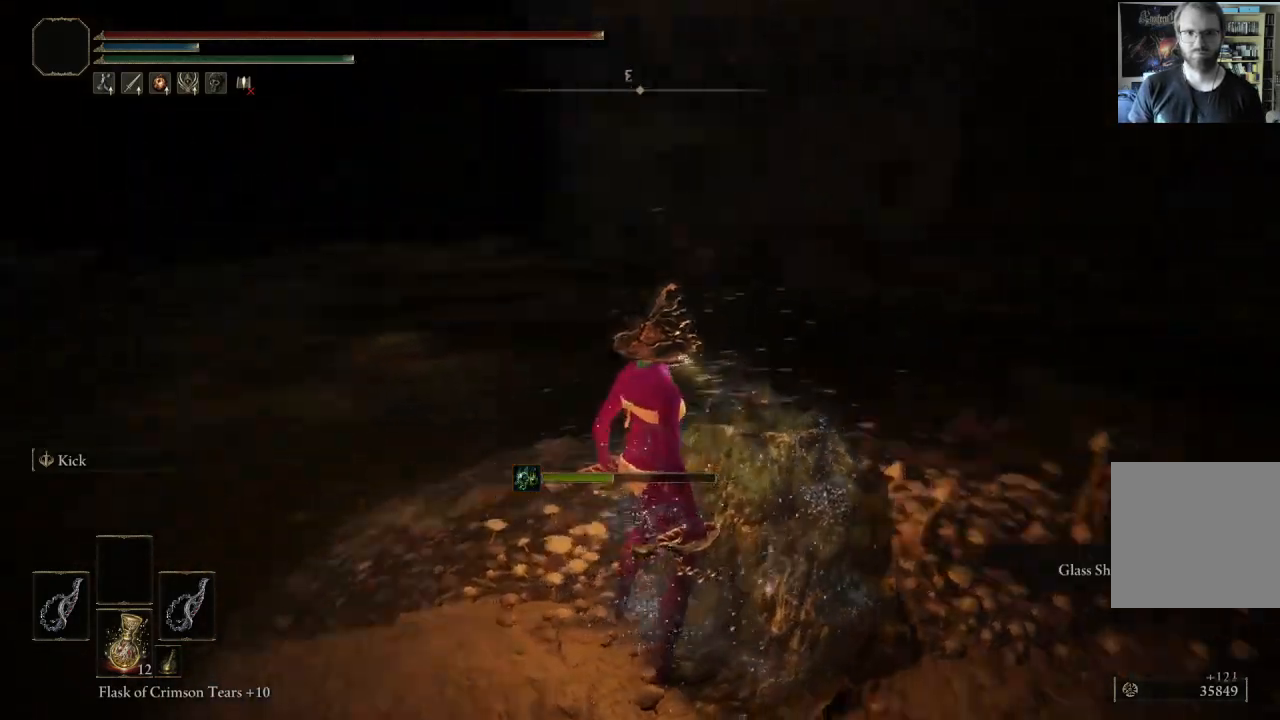
{"buttons": [], "left_stick": "up", "right_stick": "center", "events": [[217, "left_stick", "up"], [233, "right_stick", "center"], [350, "Y", "down"], [467, "Y", "up"]]}
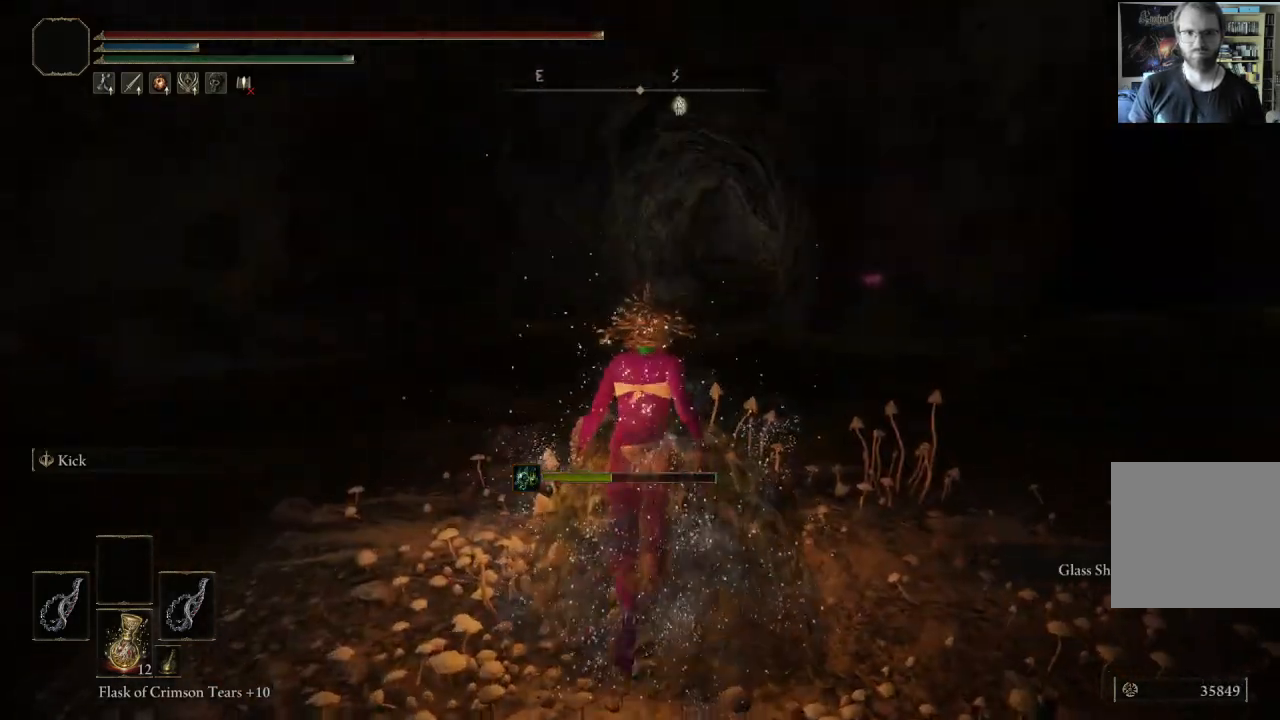
{"buttons": [], "left_stick": "up", "right_stick": "center", "events": [[133, "right_stick", "left"], [167, "left_stick", "center"], [333, "right_stick", "center"], [417, "left_stick", "up"]]}
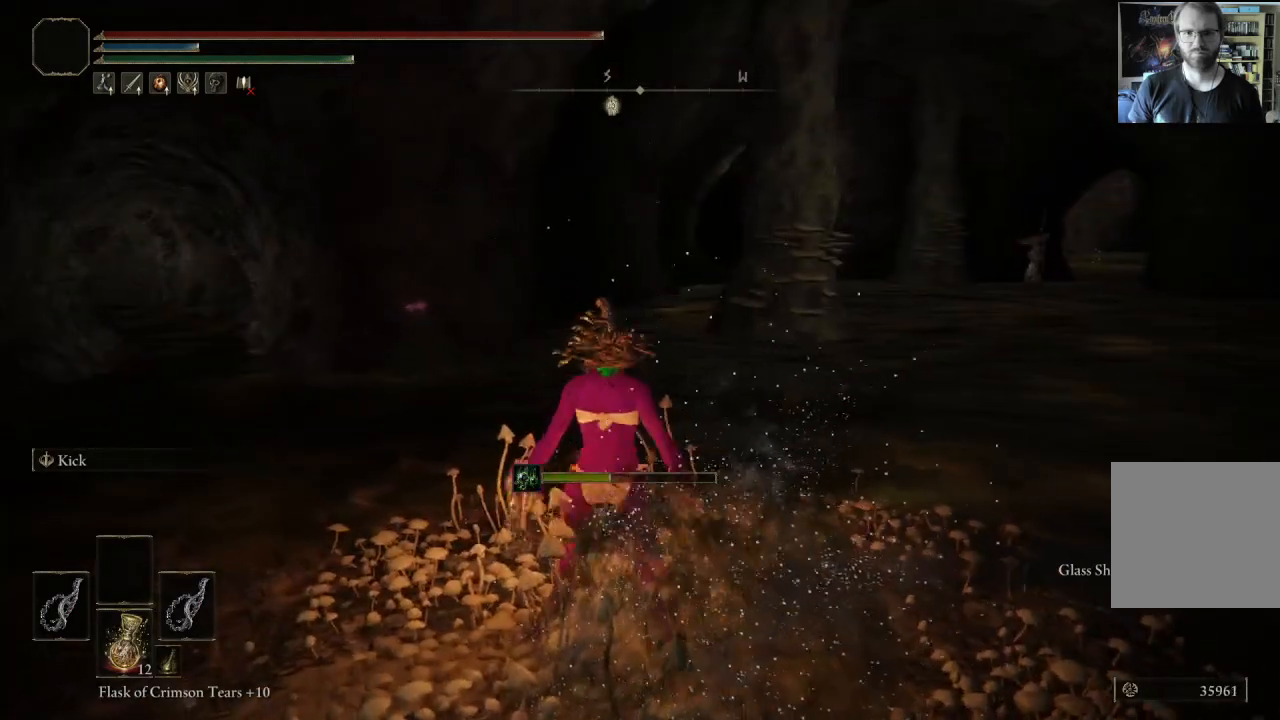
{"buttons": [], "left_stick": "center", "right_stick": "center", "events": [[83, "right_stick", "left"], [200, "left_stick", "center"], [267, "right_stick", "center"]]}
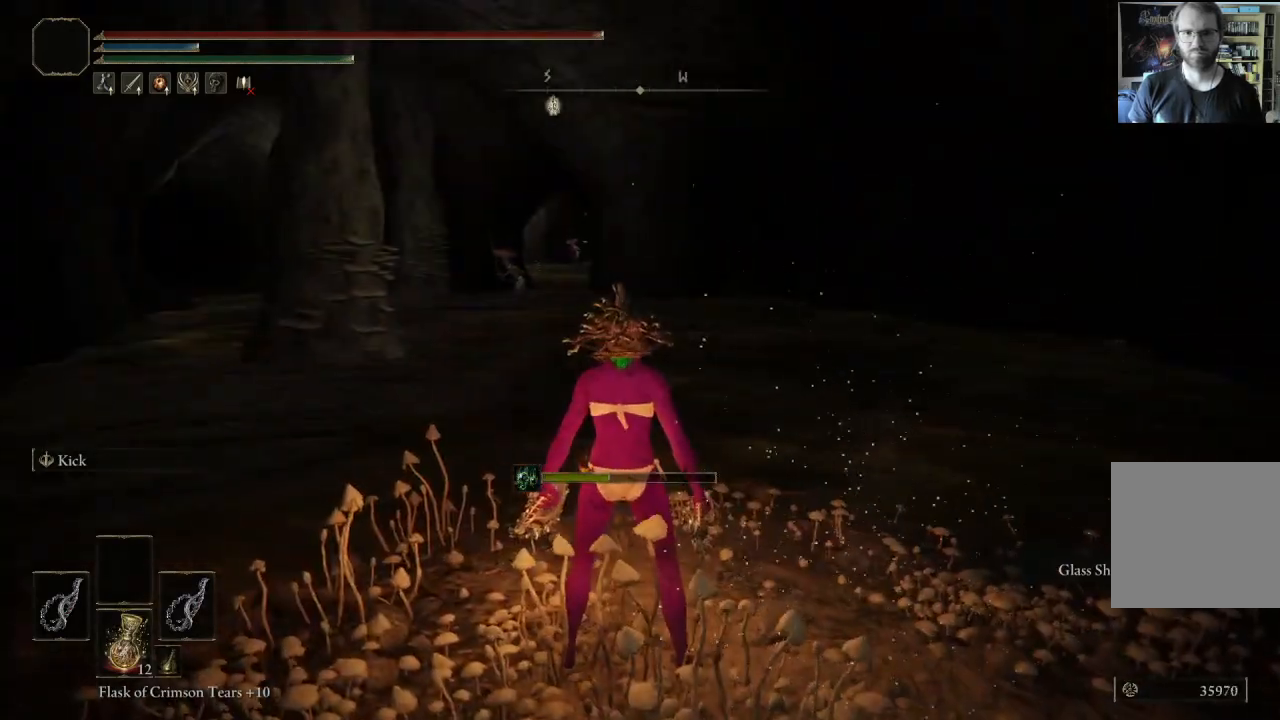
{"buttons": [], "left_stick": "center", "right_stick": "left", "events": [[433, "right_stick", "left"]]}
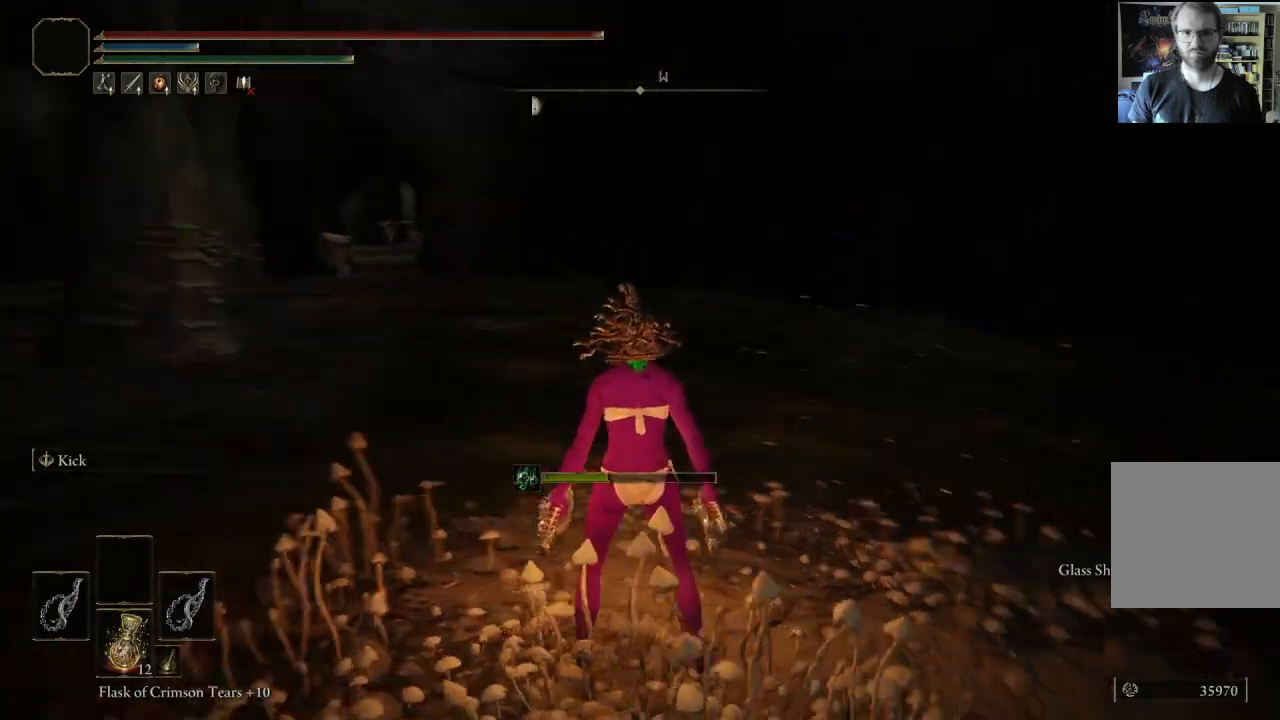
{"buttons": [], "left_stick": "center", "right_stick": "center", "events": [[17, "left_stick", "up"], [317, "left_stick", "center"], [383, "right_stick", "center"]]}
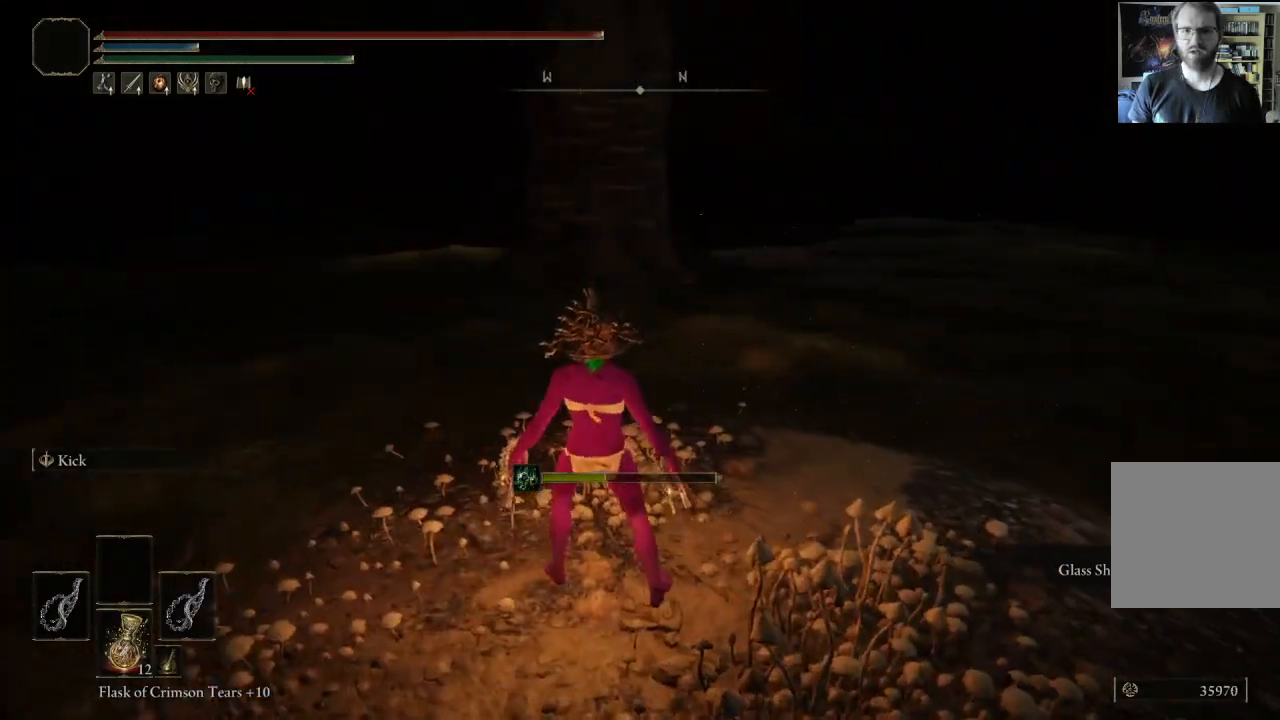
{"buttons": [], "left_stick": "center", "right_stick": "center", "events": [[50, "right_stick", "left"], [183, "left_stick", "up-right"], [233, "right_stick", "center"], [267, "left_stick", "up"], [467, "left_stick", "center"]]}
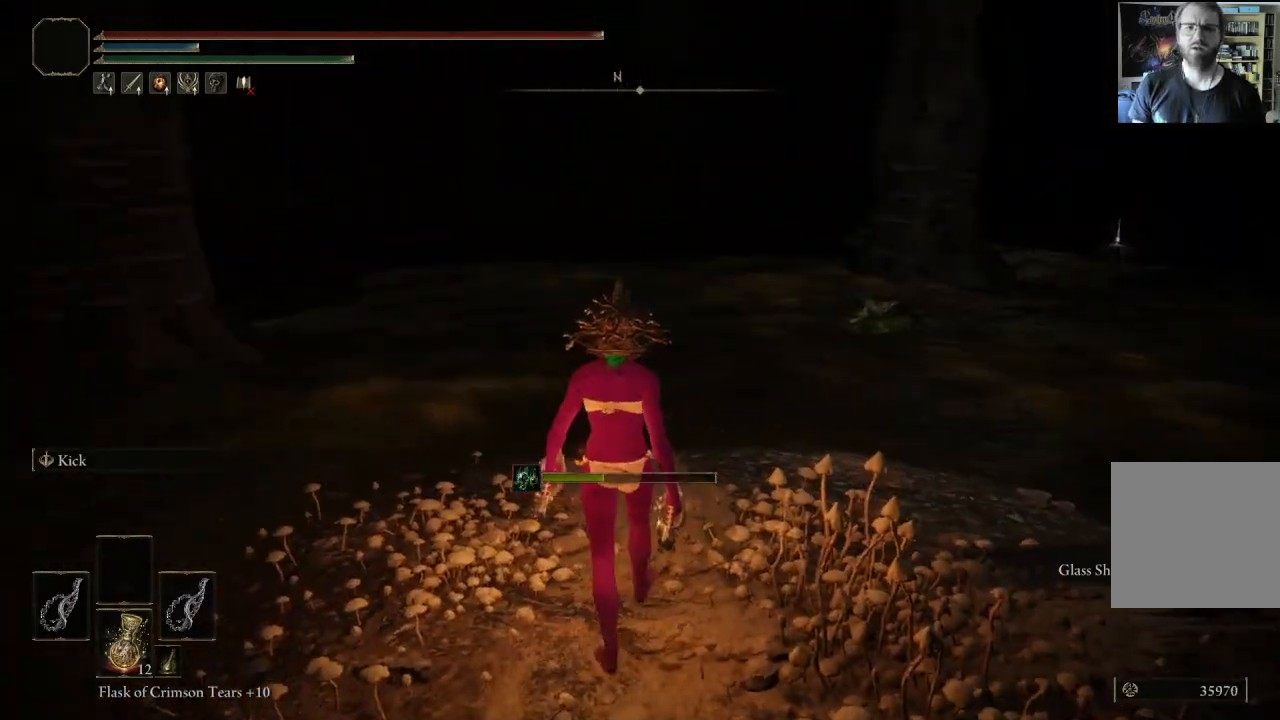
{"buttons": [], "left_stick": "right", "right_stick": "center", "events": [[17, "right_stick", "left"], [183, "left_stick", "up-right"], [183, "right_stick", "center"], [400, "left_stick", "right"]]}
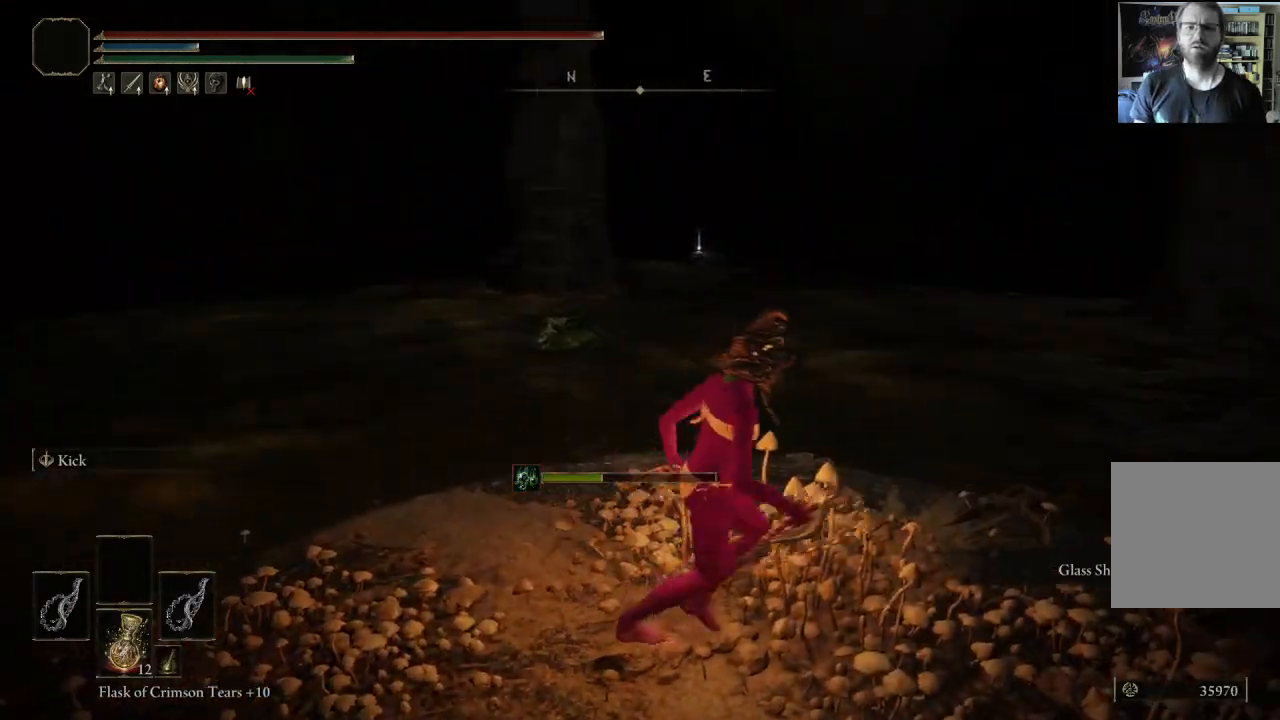
{"buttons": [], "left_stick": "center", "right_stick": "center", "events": [[67, "right_stick", "right"], [283, "right_stick", "center"], [350, "left_stick", "center"]]}
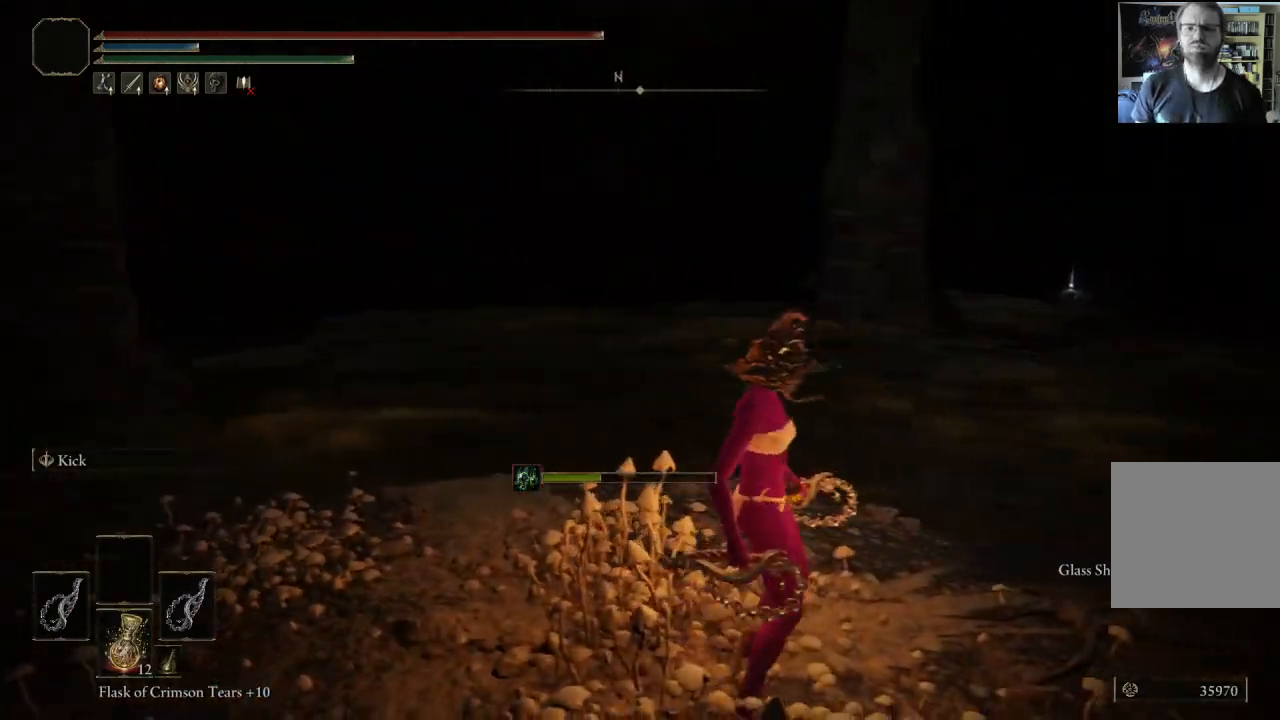
{"buttons": [], "left_stick": "up-right", "right_stick": "right", "events": [[200, "left_stick", "up-right"], [283, "right_stick", "right"]]}
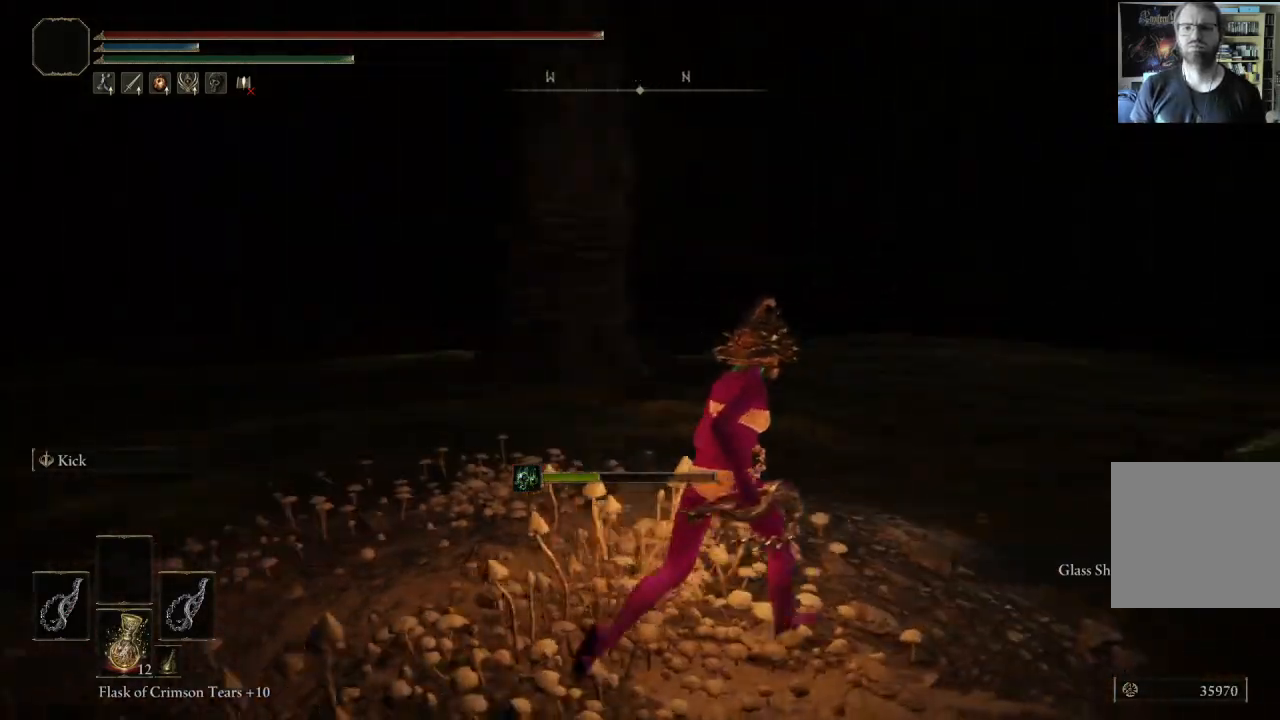
{"buttons": [], "left_stick": "up-left", "right_stick": "right", "events": [[50, "right_stick", "center"], [150, "left_stick", "center"], [283, "right_stick", "right"], [317, "left_stick", "up-left"]]}
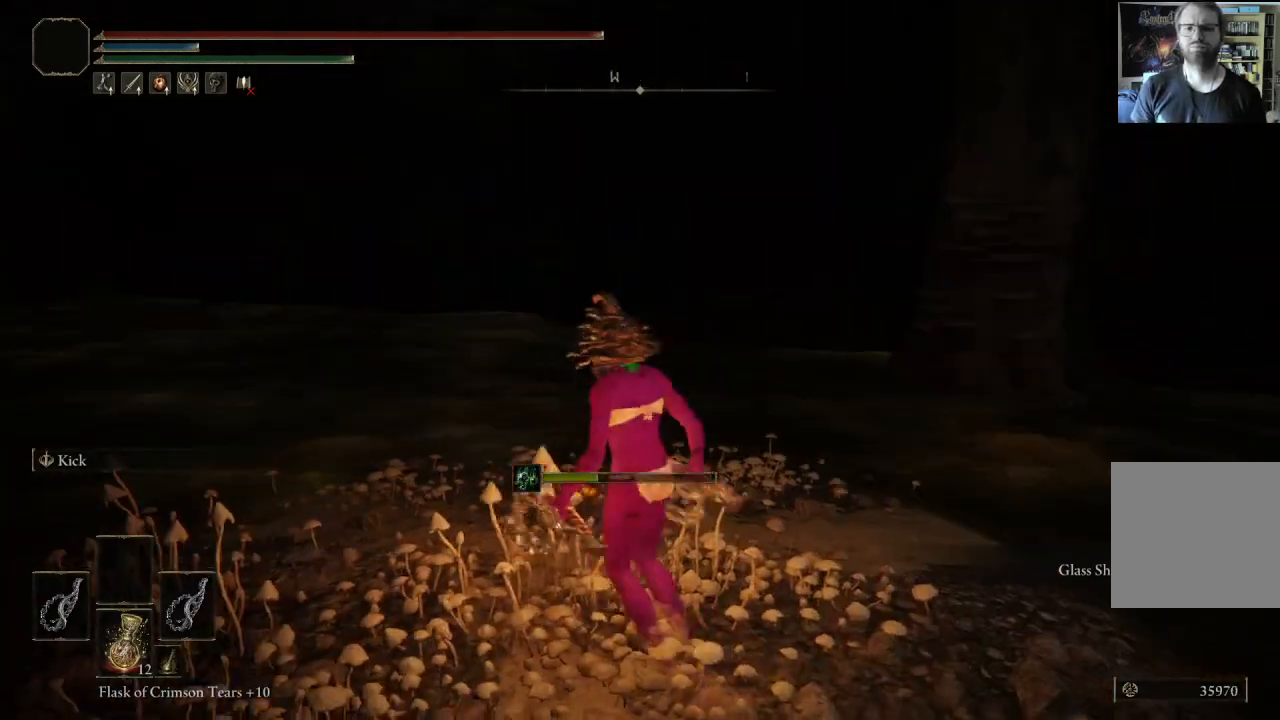
{"buttons": [], "left_stick": "up-right", "right_stick": "center", "events": [[17, "right_stick", "center"], [167, "left_stick", "center"], [167, "right_stick", "right"], [317, "left_stick", "up"], [367, "left_stick", "up-right"], [433, "right_stick", "center"]]}
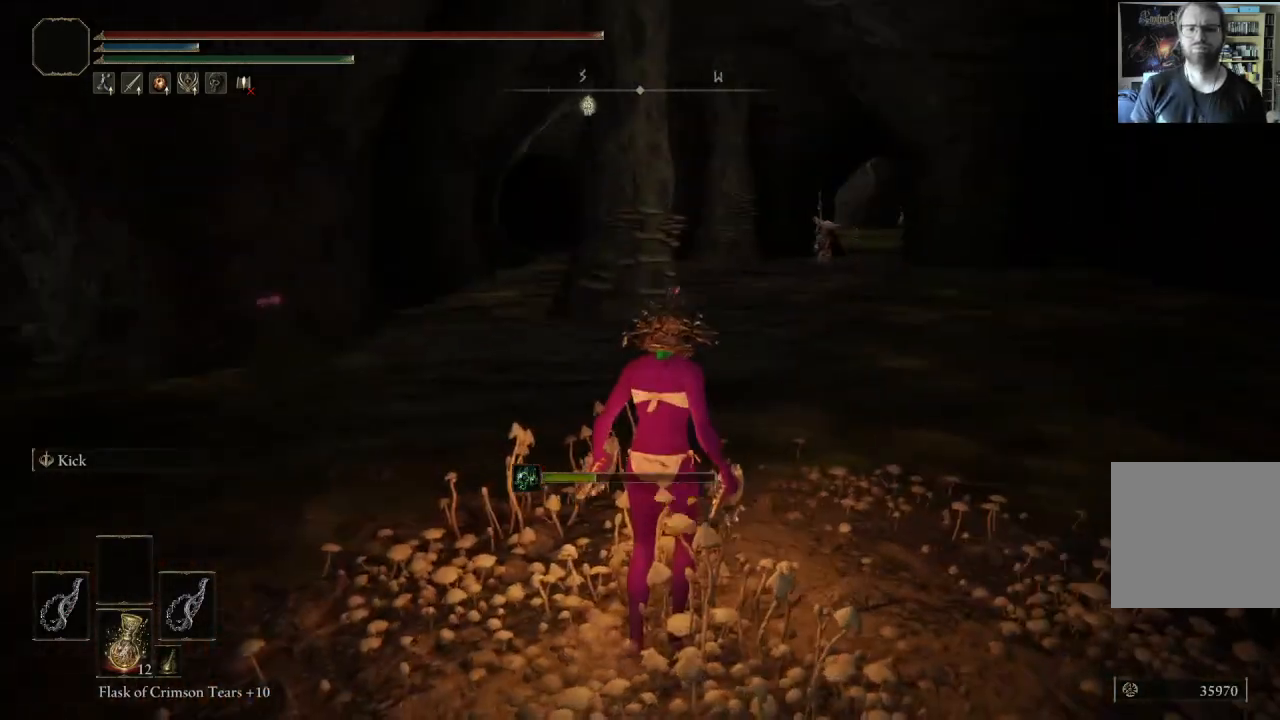
{"buttons": [], "left_stick": "center", "right_stick": "center", "events": [[50, "left_stick", "center"]]}
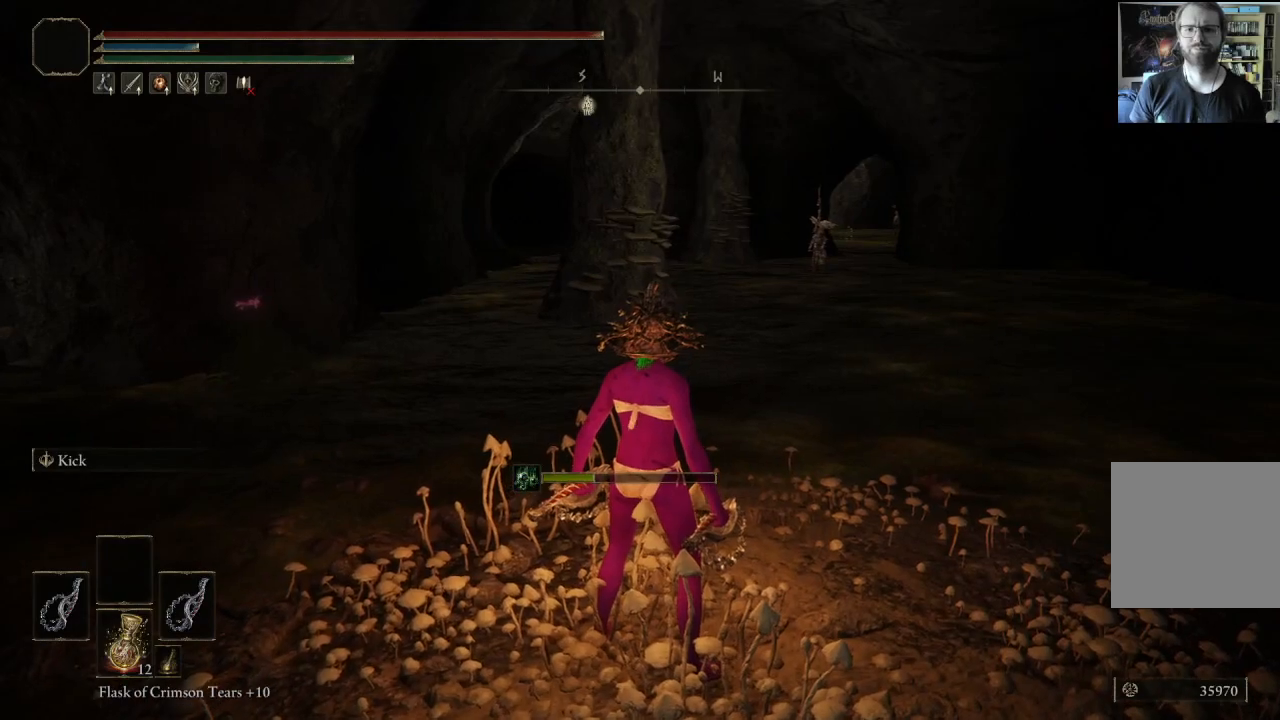
{"buttons": [], "left_stick": "center", "right_stick": "center", "events": []}
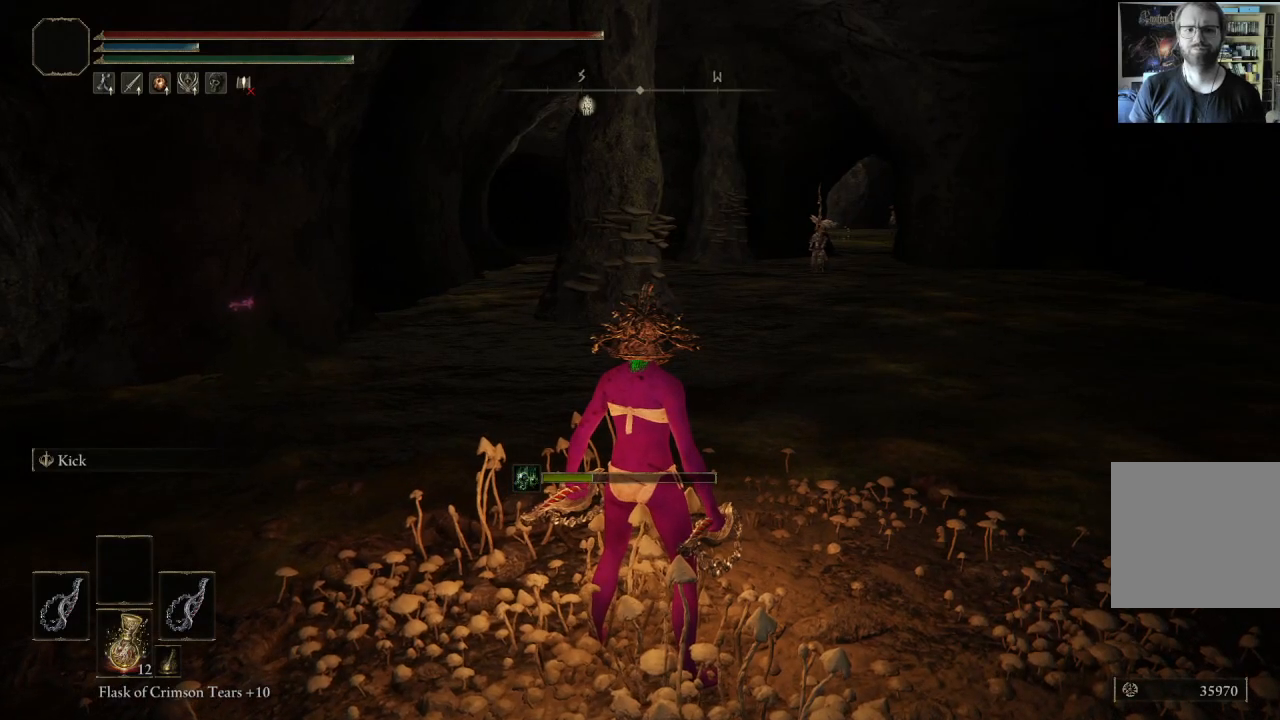
{"buttons": [], "left_stick": "center", "right_stick": "center", "events": []}
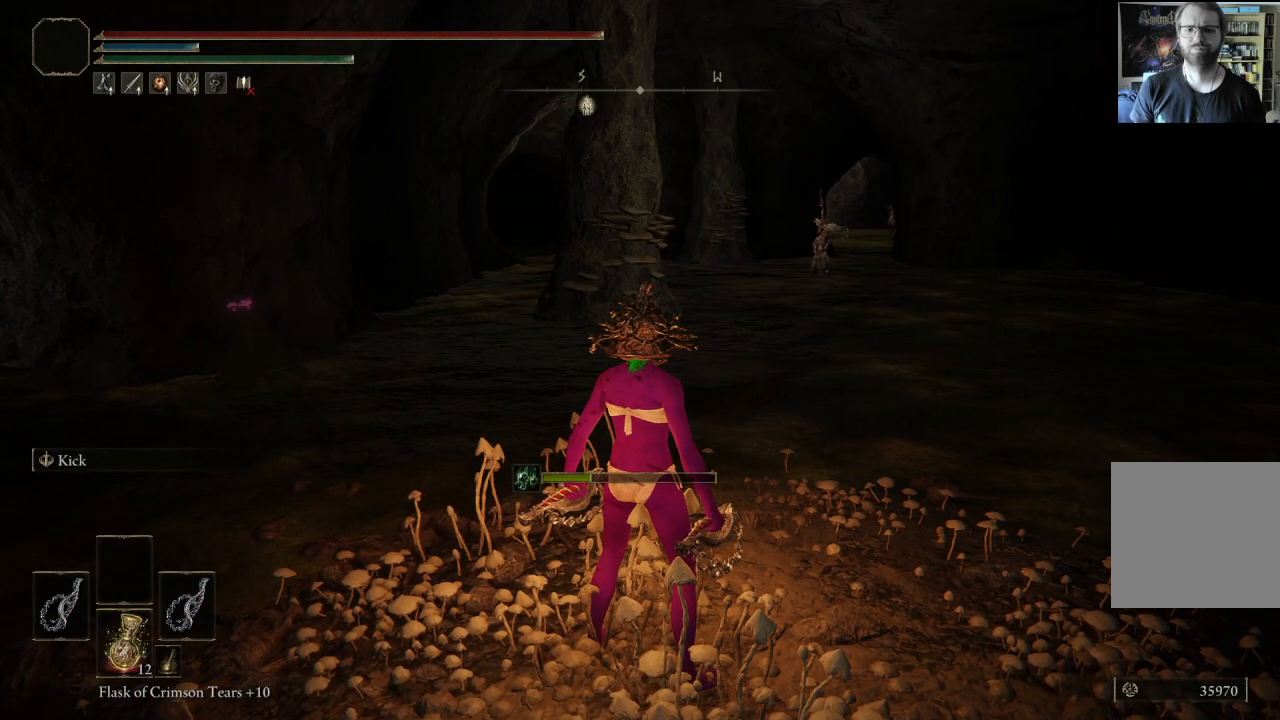
{"buttons": [], "left_stick": "up-right", "right_stick": "center", "events": [[333, "left_stick", "up-right"], [333, "right_stick", "left"], [433, "right_stick", "center"]]}
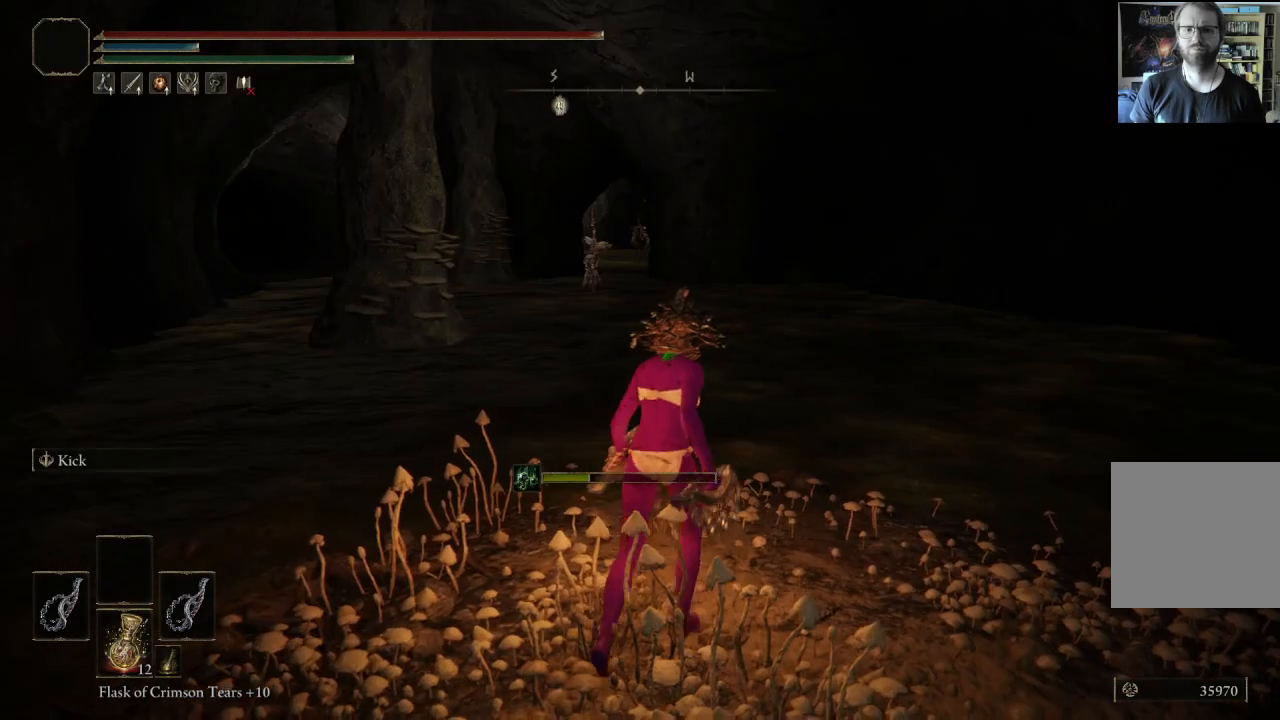
{"buttons": ["B"], "left_stick": "up", "right_stick": "center", "events": [[167, "B", "down"], [383, "left_stick", "up"]]}